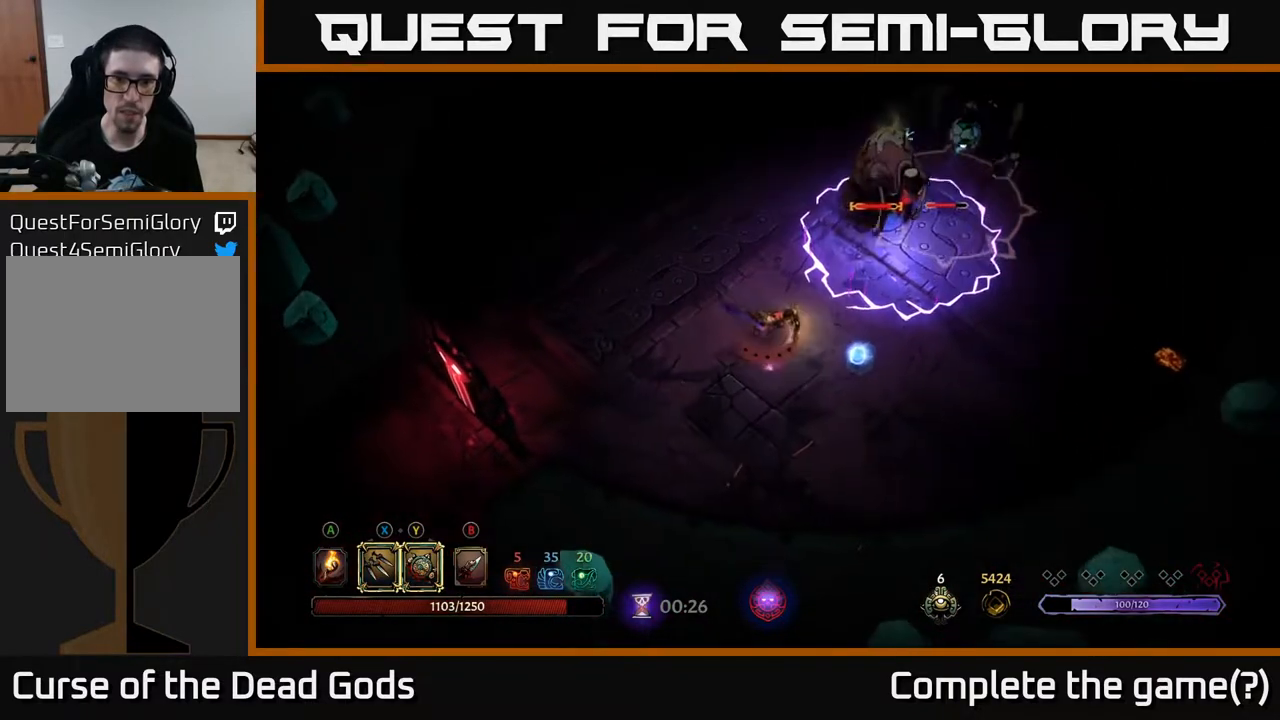
Gameplay with a controller (Xbox layout); each line is a JSON object with the inputs held at the frame after it. "events" lists button and stick changes between this image and that frame as [ms after this image, input, new state], when the widget could be followed in between.
{"buttons": [], "left_stick": "up-right", "right_stick": "center", "events": [[350, "left_stick", "up-right"]]}
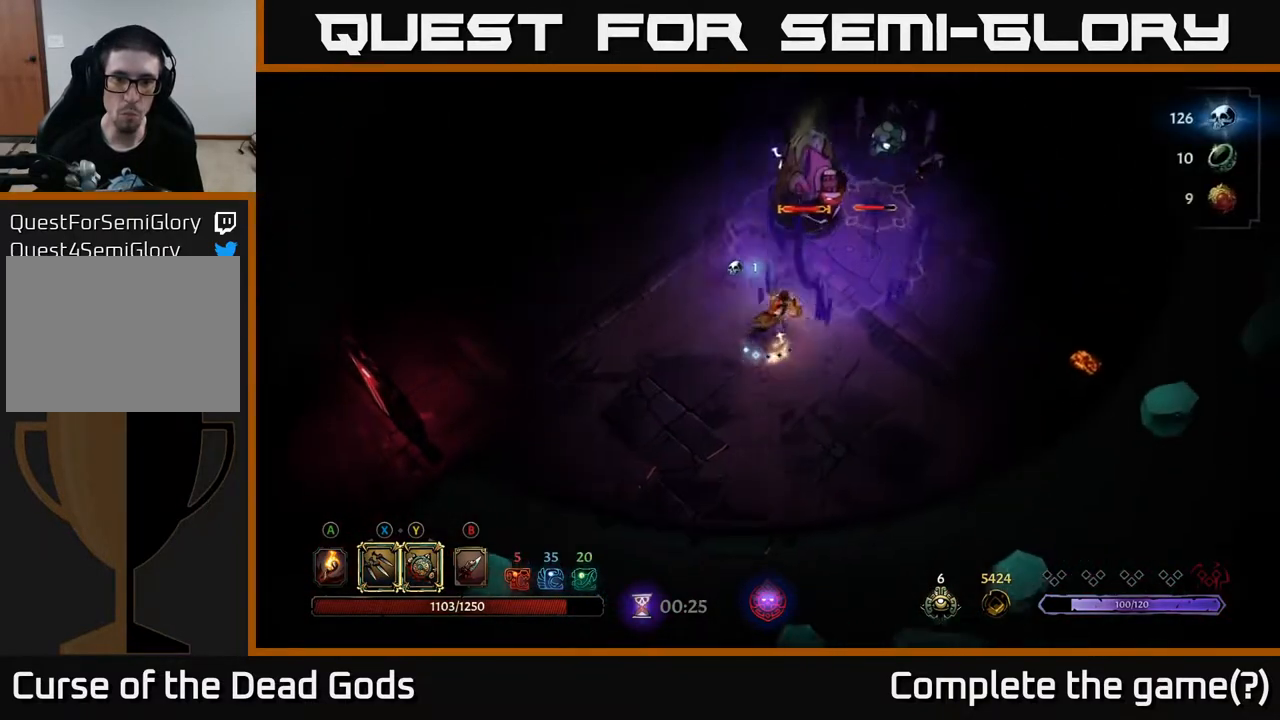
{"buttons": [], "left_stick": "up", "right_stick": "center", "events": [[133, "left_stick", "up-left"], [500, "left_stick", "up"]]}
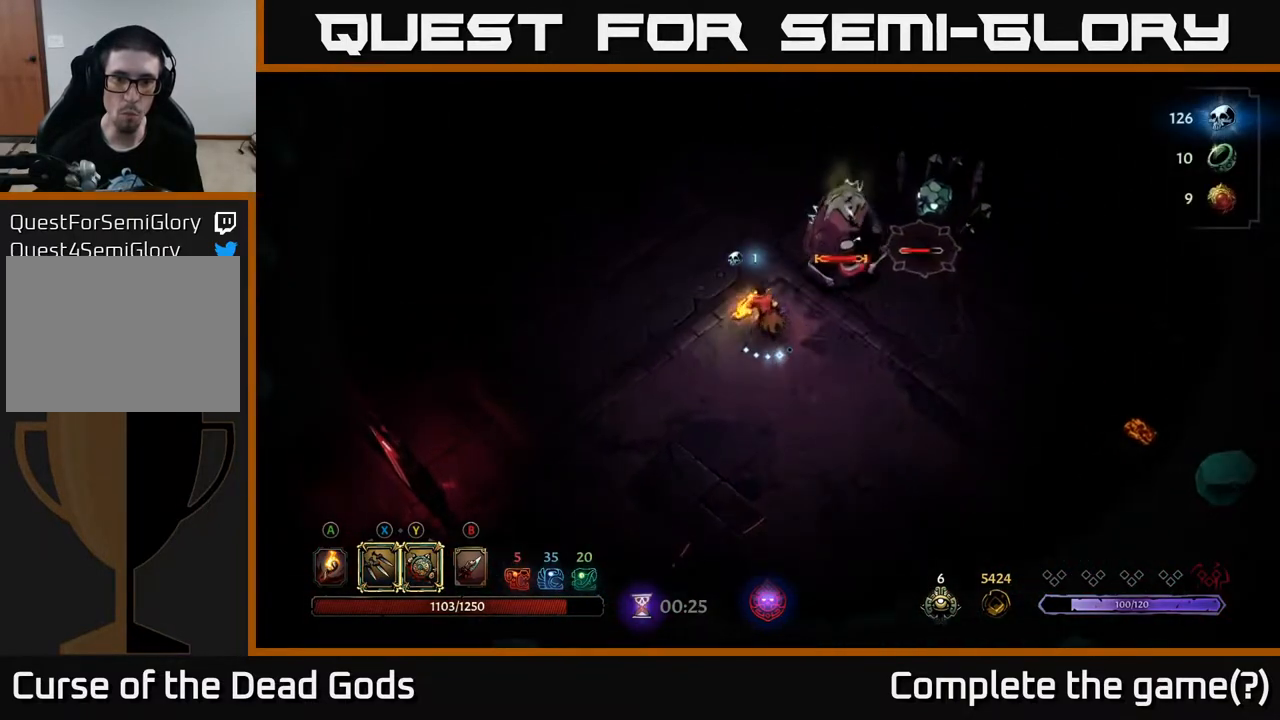
{"buttons": [], "left_stick": "up-right", "right_stick": "center", "events": [[17, "Y", "down"], [33, "left_stick", "up-right"], [450, "Y", "up"]]}
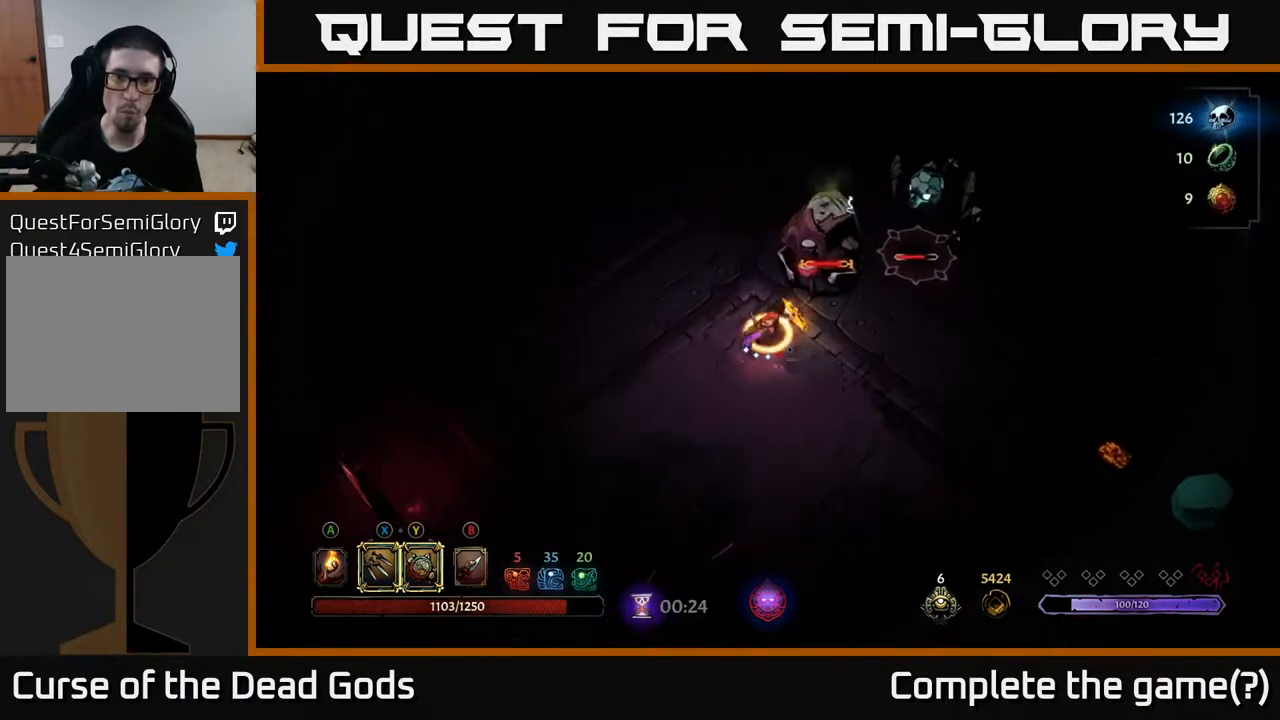
{"buttons": [], "left_stick": "up-right", "right_stick": "center", "events": [[217, "X", "down"], [350, "X", "up"]]}
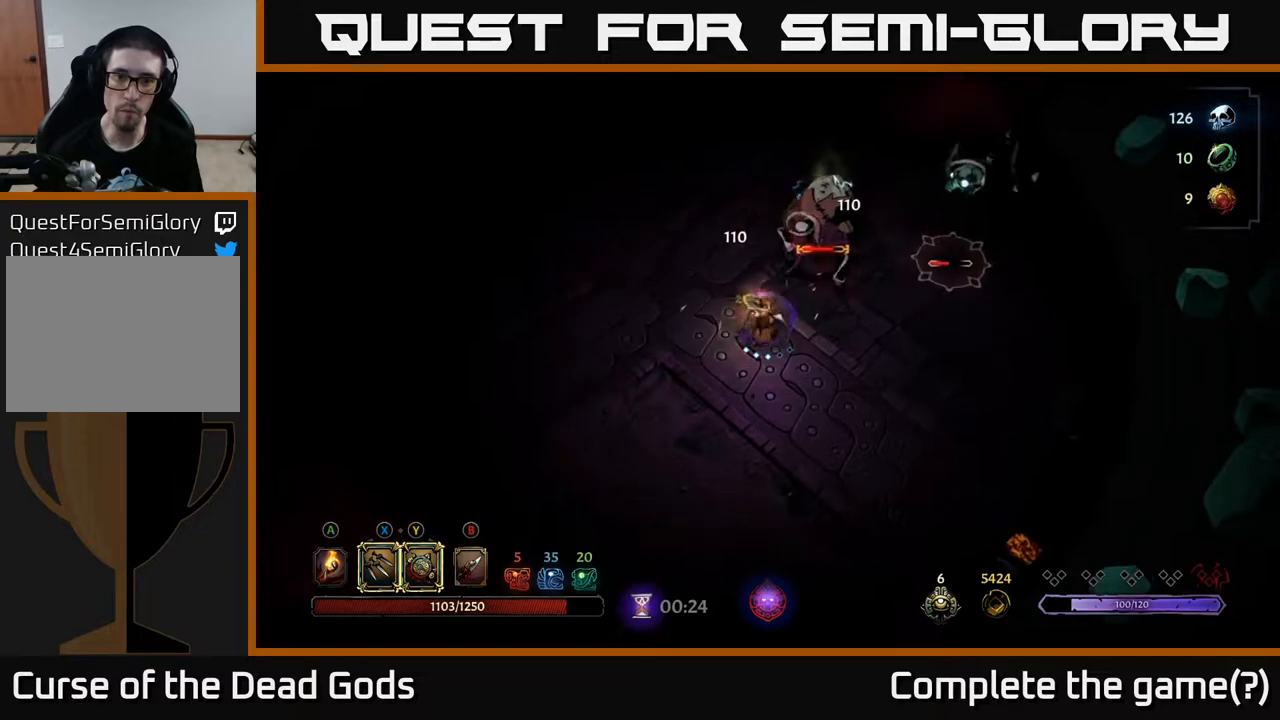
{"buttons": [], "left_stick": "up-right", "right_stick": "center", "events": [[67, "X", "down"], [217, "X", "up"], [317, "X", "down"], [483, "X", "up"]]}
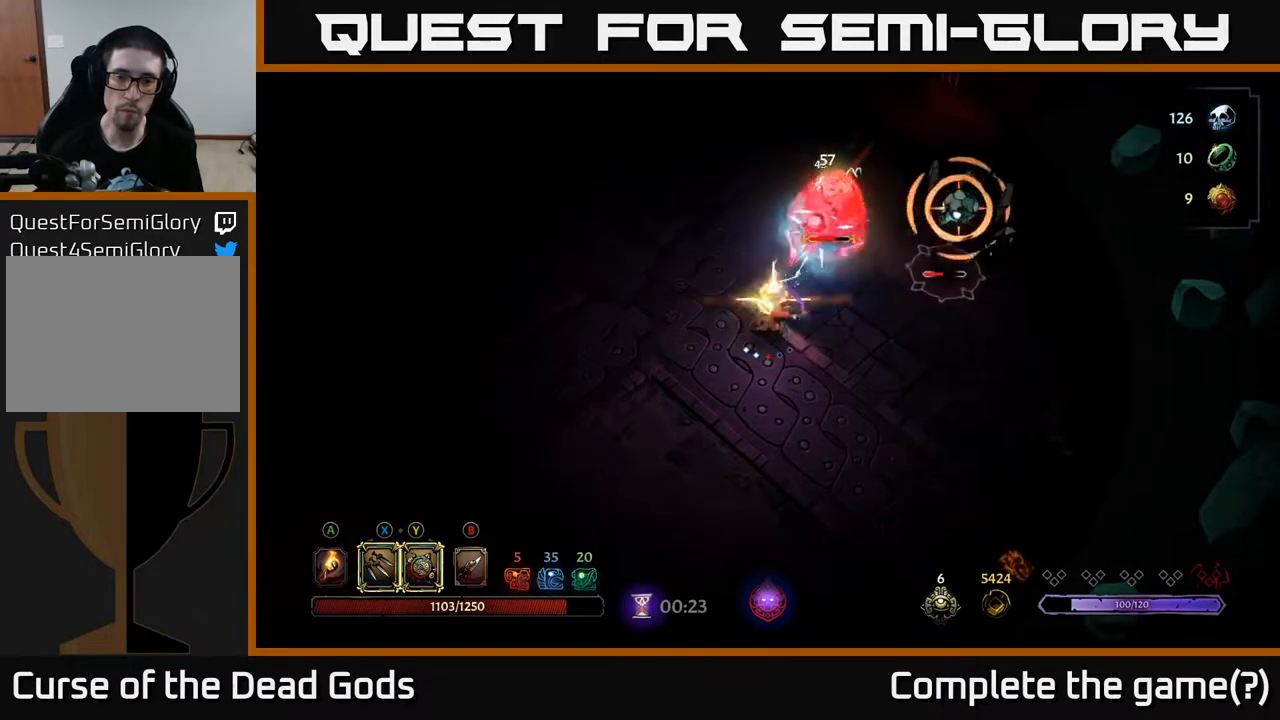
{"buttons": [], "left_stick": "up-right", "right_stick": "center", "events": []}
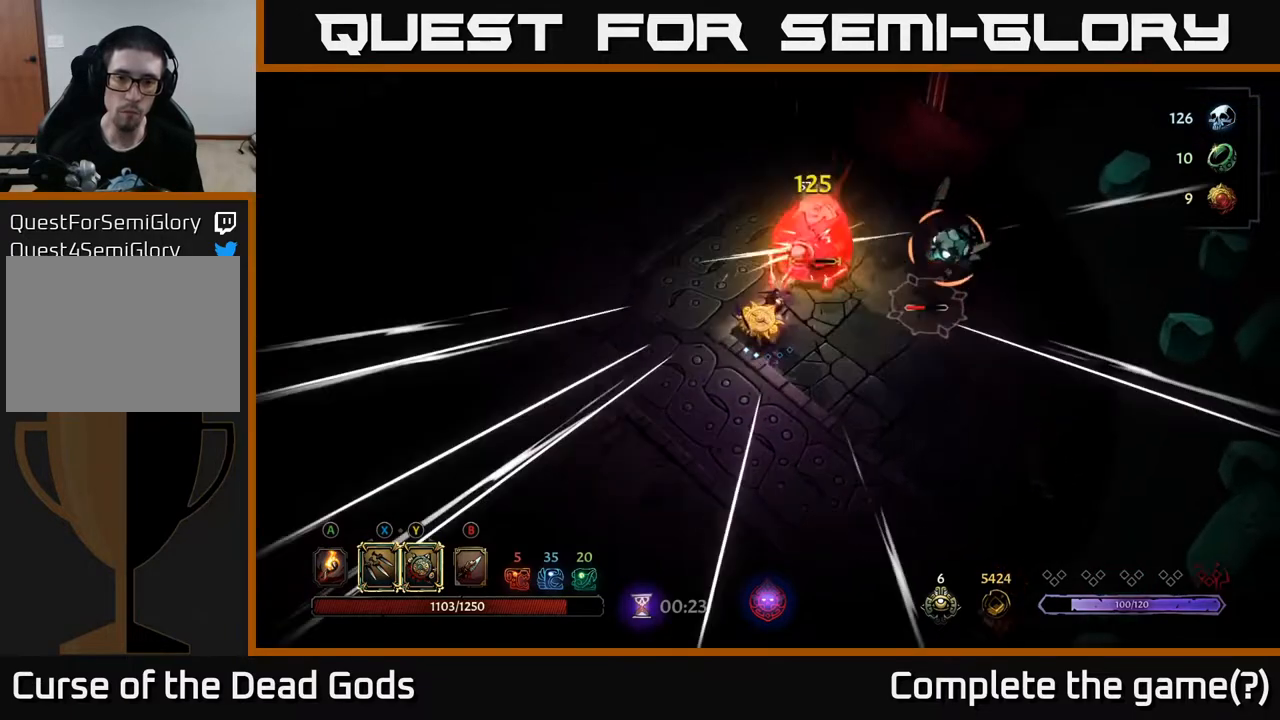
{"buttons": ["Y"], "left_stick": "up-right", "right_stick": "center", "events": [[50, "Y", "down"]]}
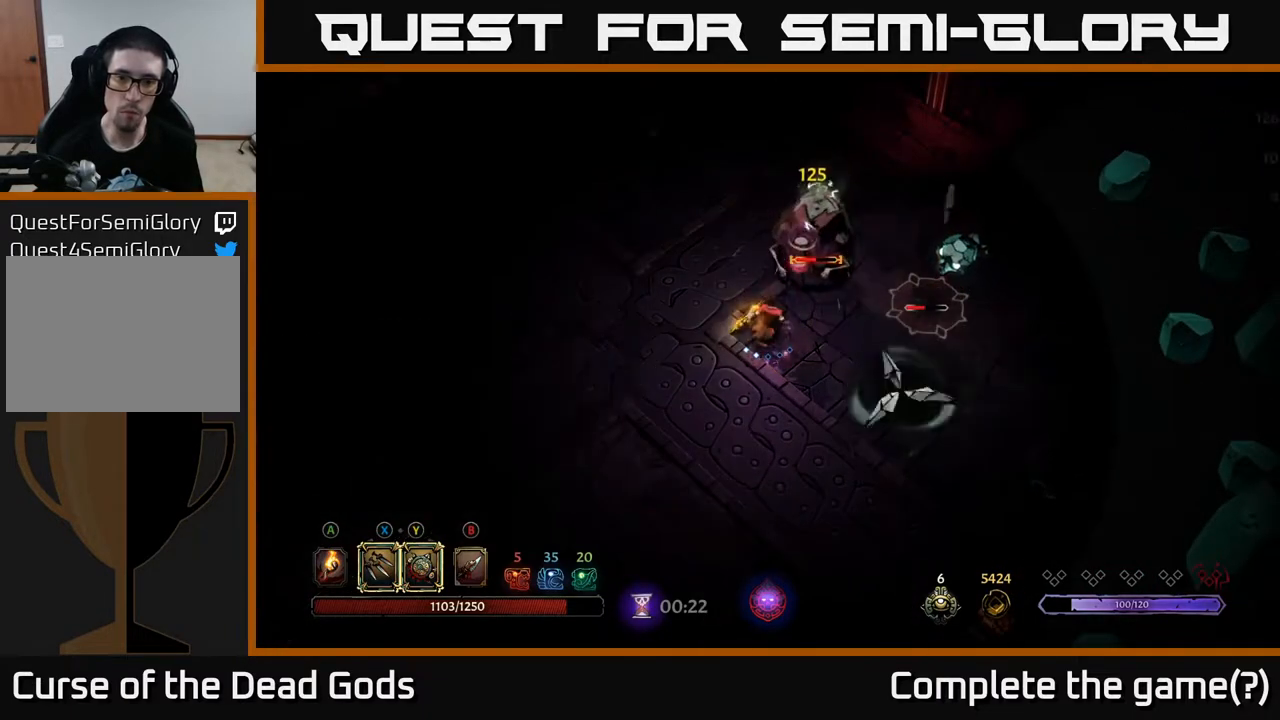
{"buttons": [], "left_stick": "up-right", "right_stick": "center", "events": [[250, "Y", "up"]]}
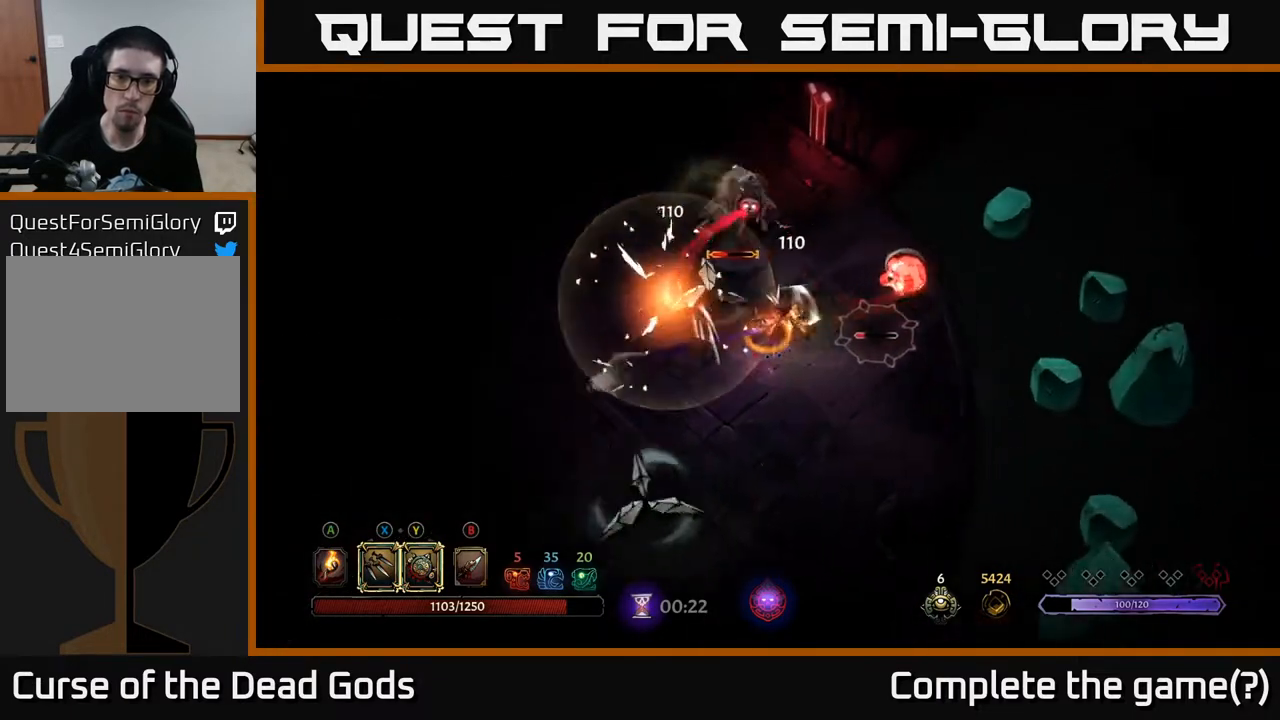
{"buttons": ["X"], "left_stick": "right", "right_stick": "center", "events": [[217, "X", "down"], [283, "left_stick", "right"], [333, "X", "up"], [500, "X", "down"]]}
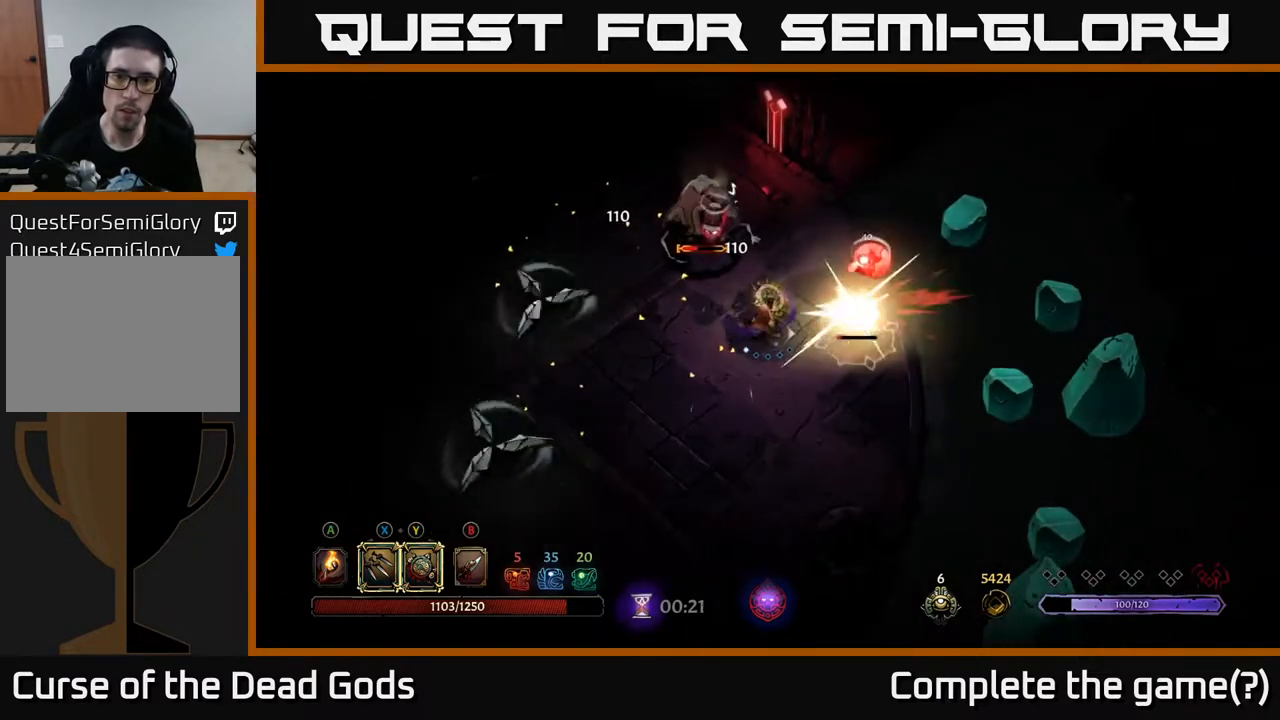
{"buttons": [], "left_stick": "right", "right_stick": "center", "events": [[167, "X", "up"], [400, "X", "down"], [500, "X", "up"]]}
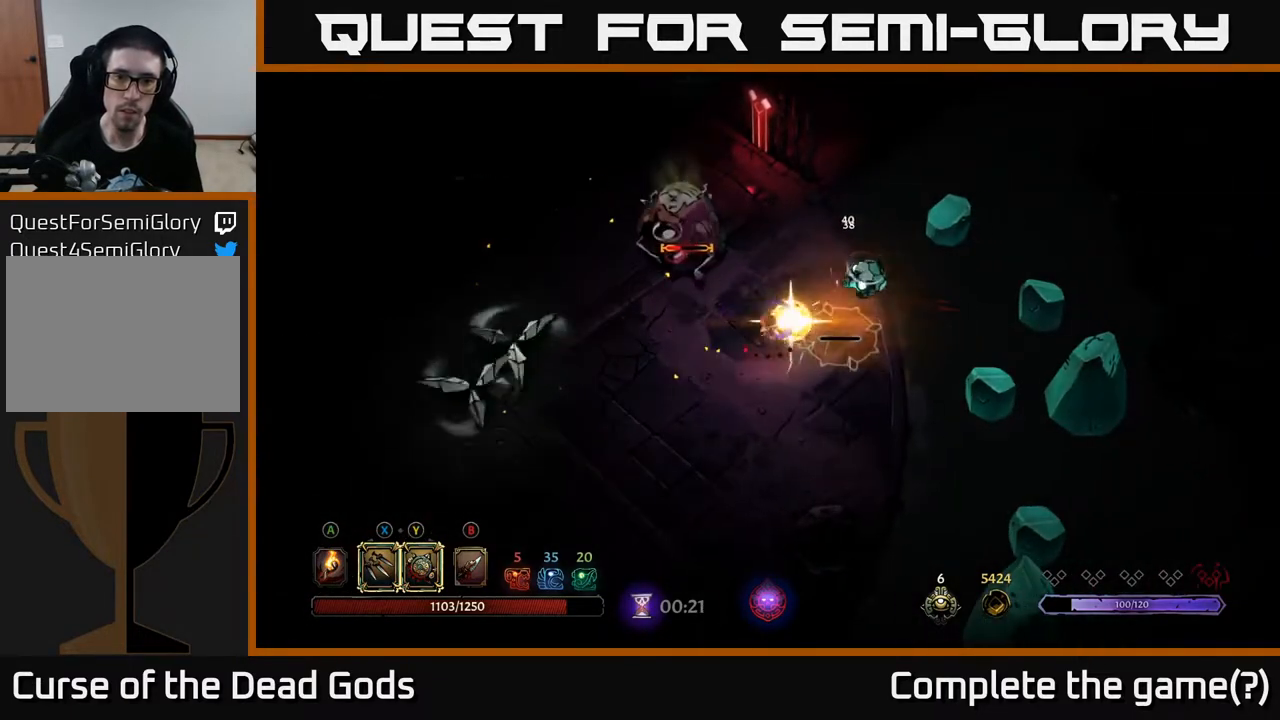
{"buttons": [], "left_stick": "right", "right_stick": "center", "events": []}
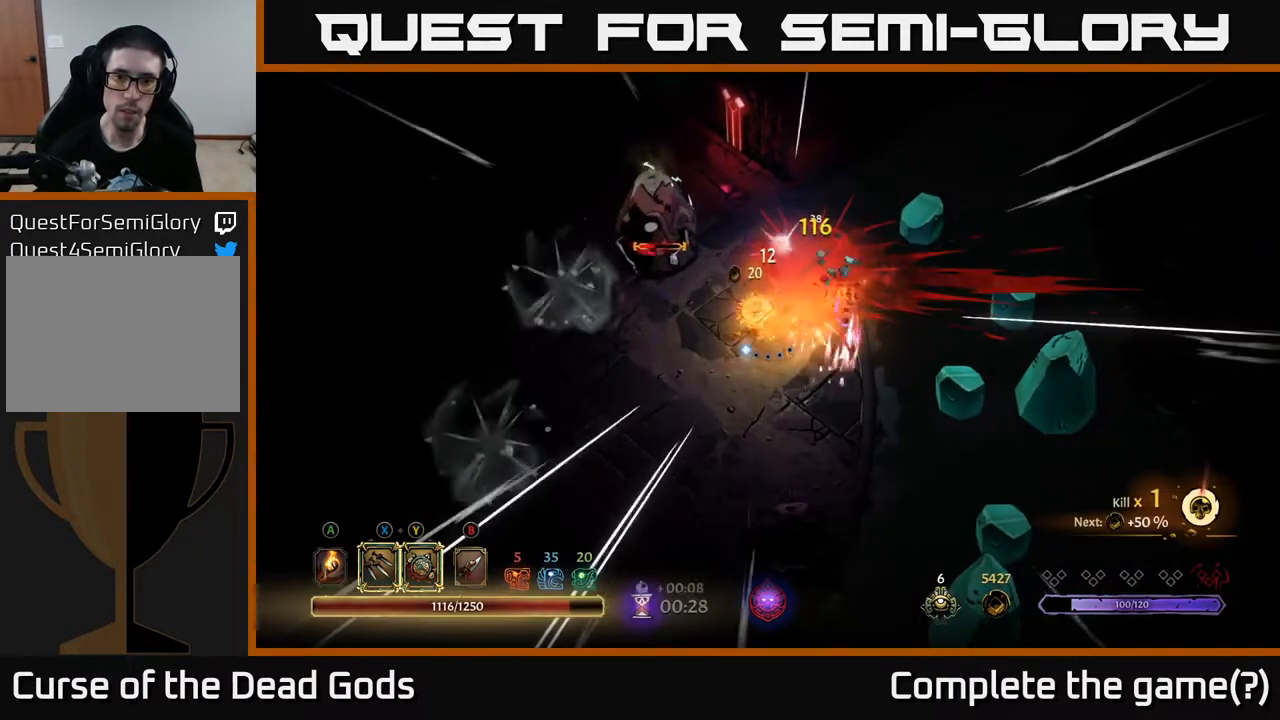
{"buttons": [], "left_stick": "down", "right_stick": "center", "events": [[50, "left_stick", "down"]]}
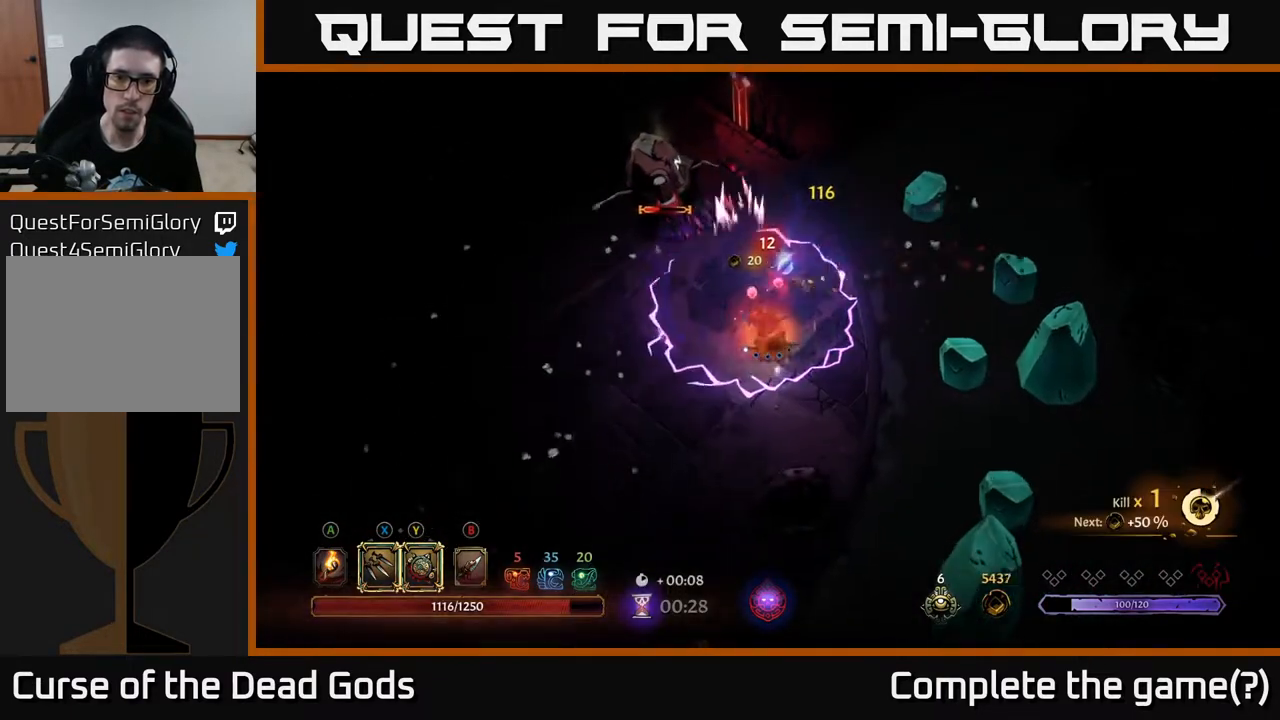
{"buttons": [], "left_stick": "down-left", "right_stick": "center", "events": [[183, "left_stick", "down-left"]]}
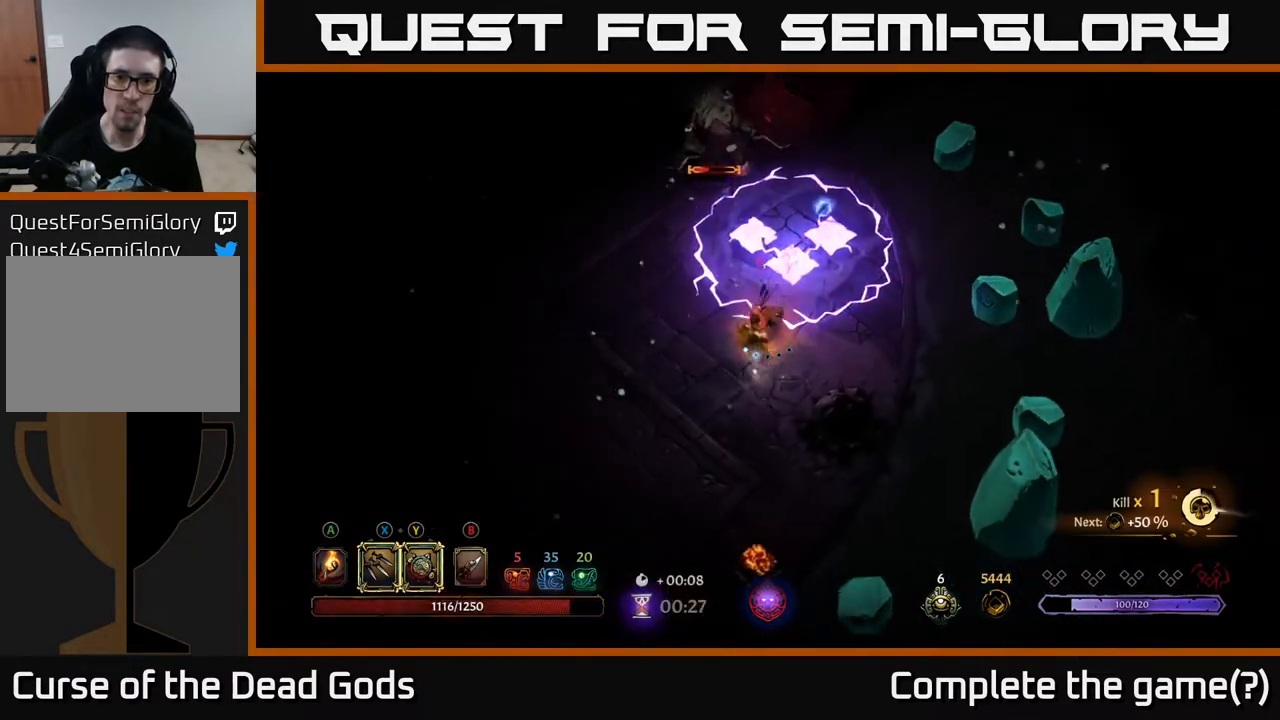
{"buttons": [], "left_stick": "up", "right_stick": "center", "events": [[283, "left_stick", "up-left"], [400, "left_stick", "up"]]}
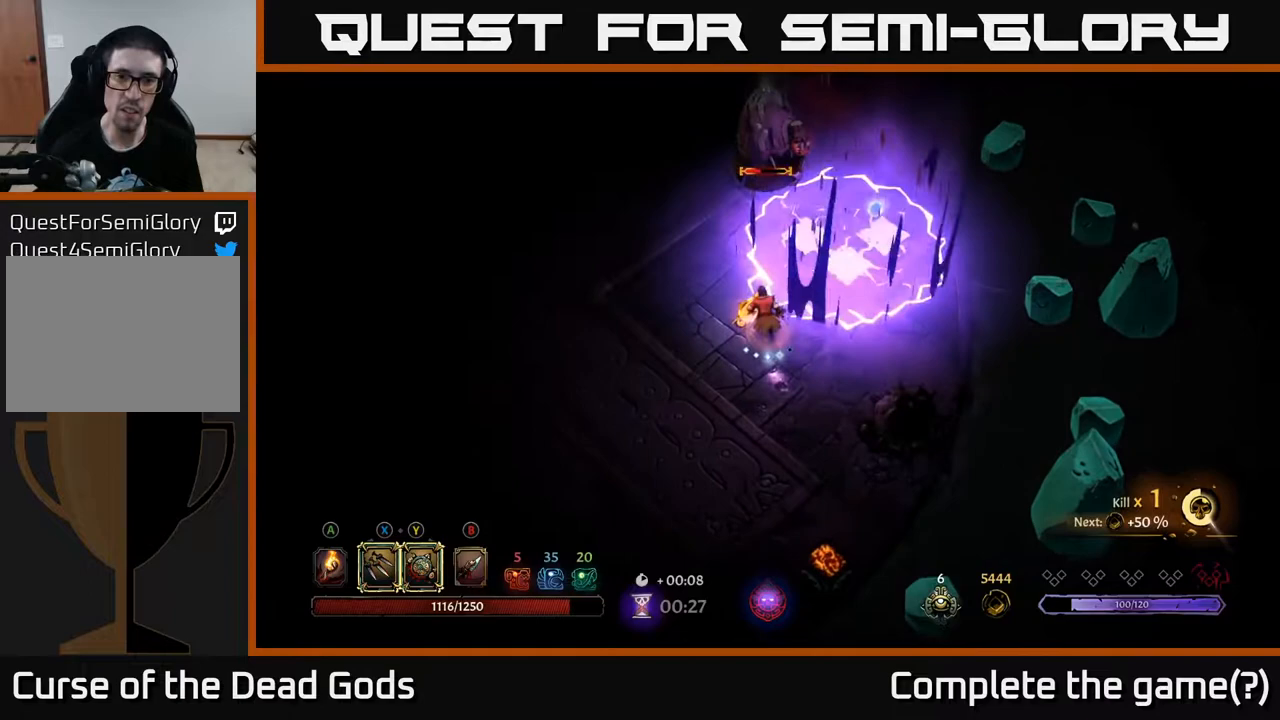
{"buttons": ["Y"], "left_stick": "up", "right_stick": "center", "events": [[267, "Y", "down"]]}
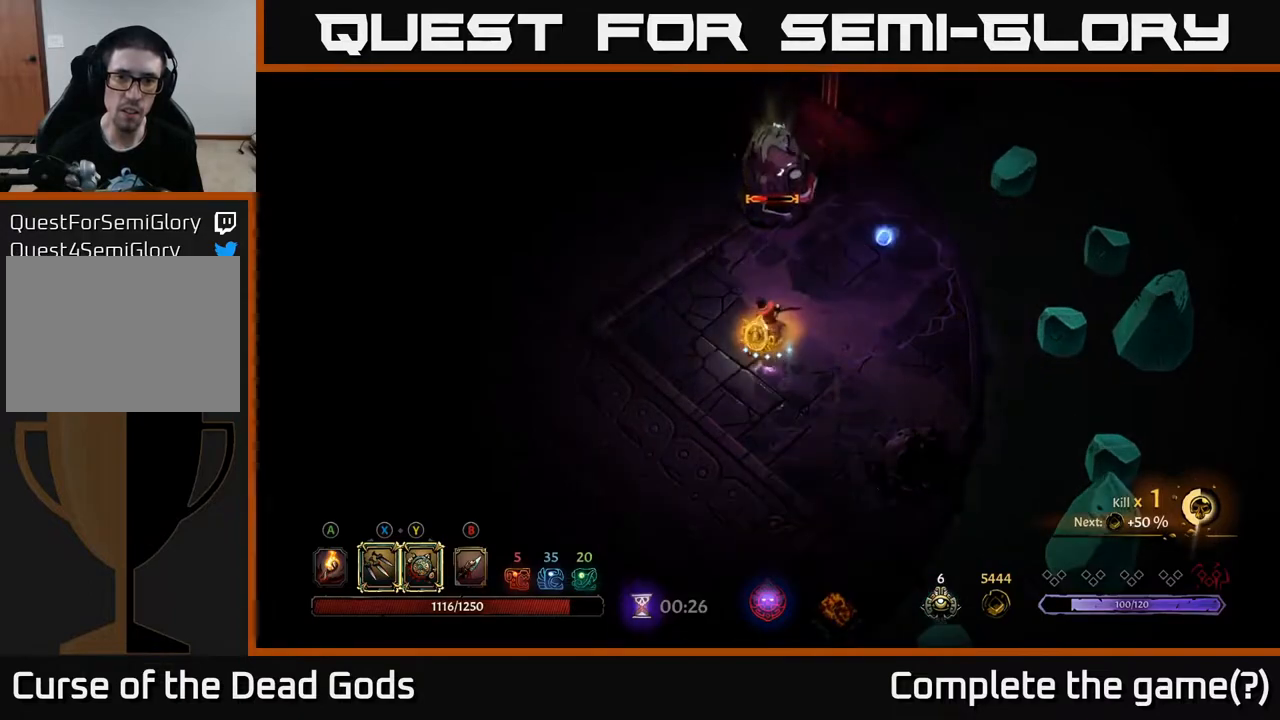
{"buttons": [], "left_stick": "up", "right_stick": "center", "events": [[167, "Y", "up"], [383, "X", "down"], [500, "X", "up"]]}
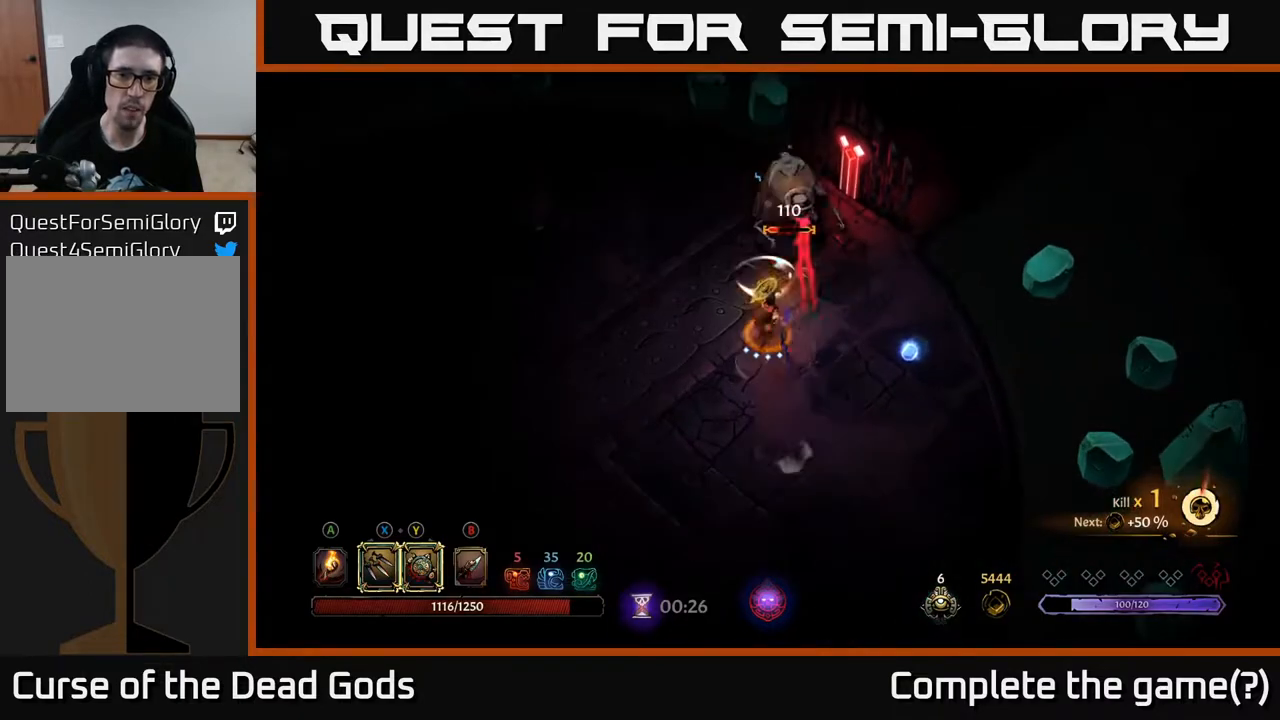
{"buttons": ["X"], "left_stick": "up", "right_stick": "center", "events": [[117, "X", "down"], [267, "X", "up"], [433, "X", "down"]]}
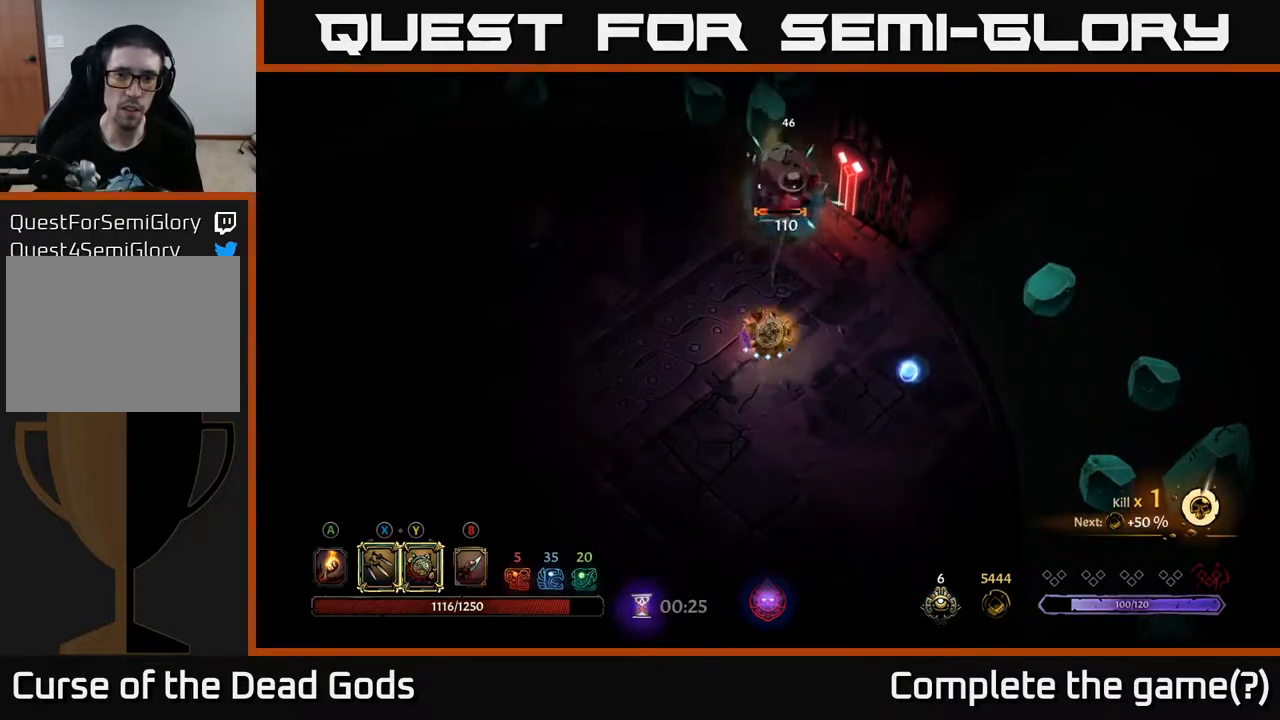
{"buttons": [], "left_stick": "up", "right_stick": "center", "events": [[100, "X", "up"]]}
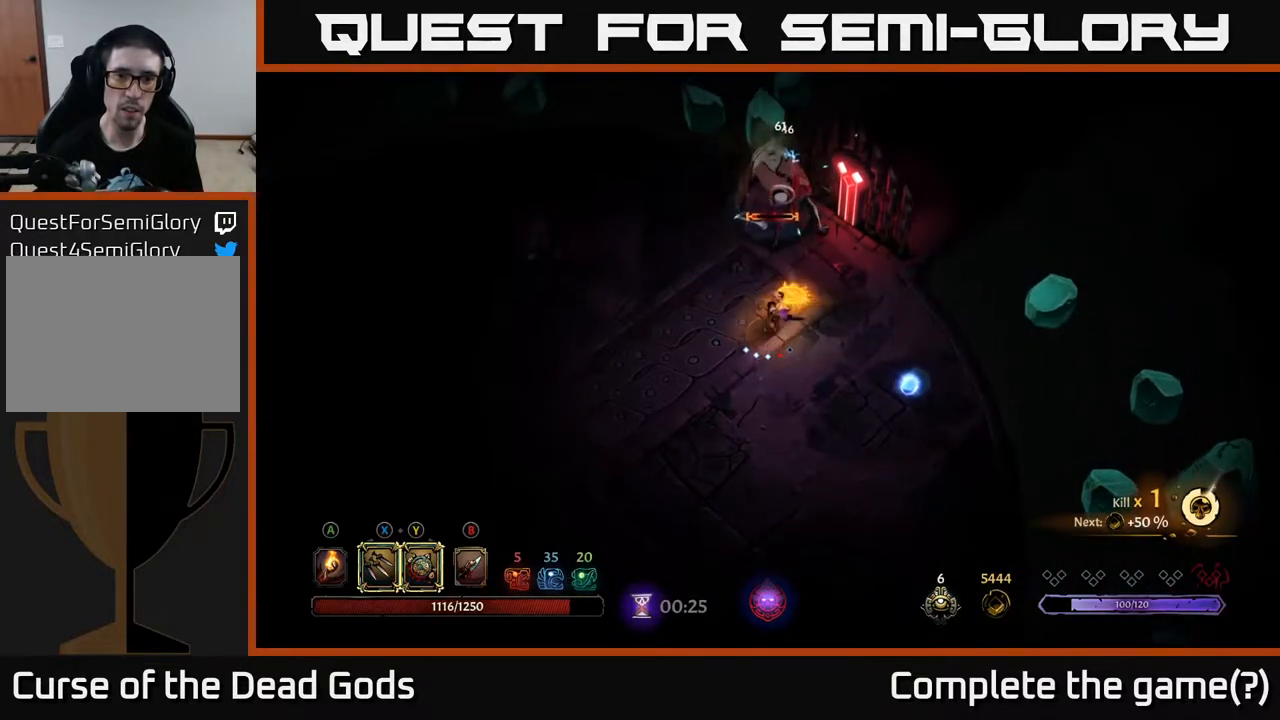
{"buttons": ["R2"], "left_stick": "down-right", "right_stick": "center", "events": [[217, "left_stick", "right"], [317, "left_stick", "down-right"], [433, "R2", "down"]]}
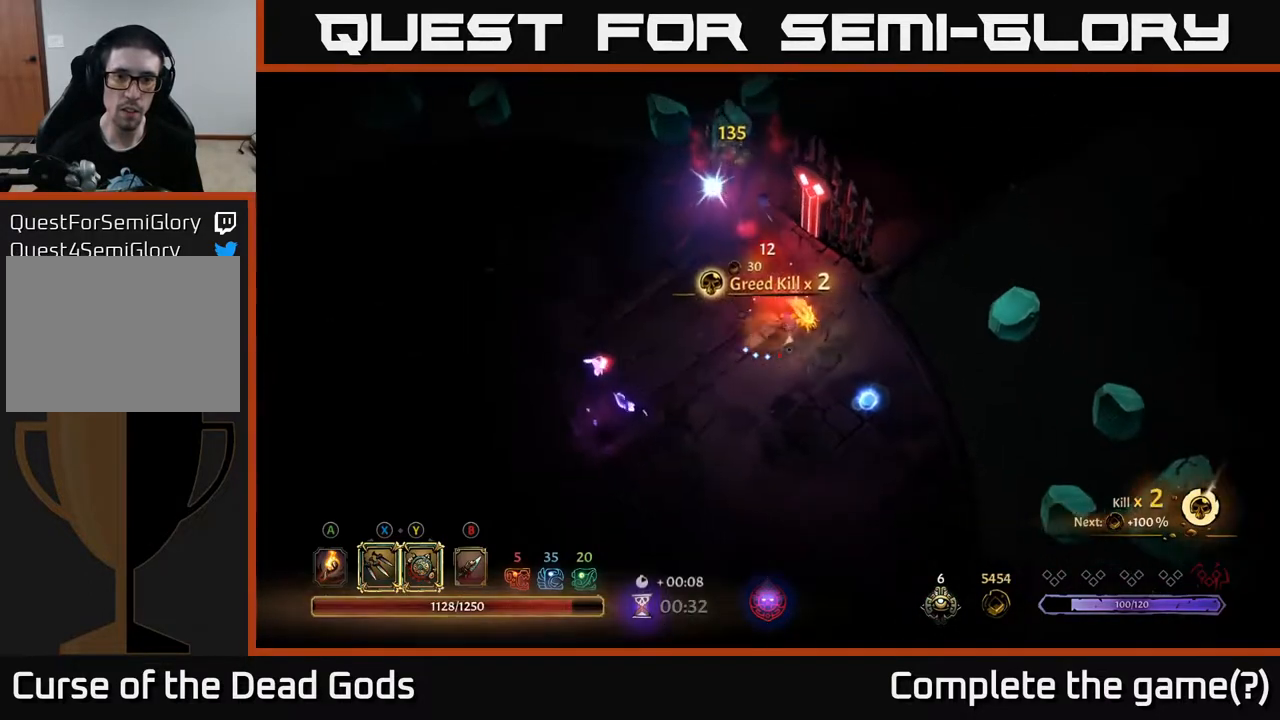
{"buttons": [], "left_stick": "left", "right_stick": "center", "events": [[117, "R2", "up"], [300, "left_stick", "left"]]}
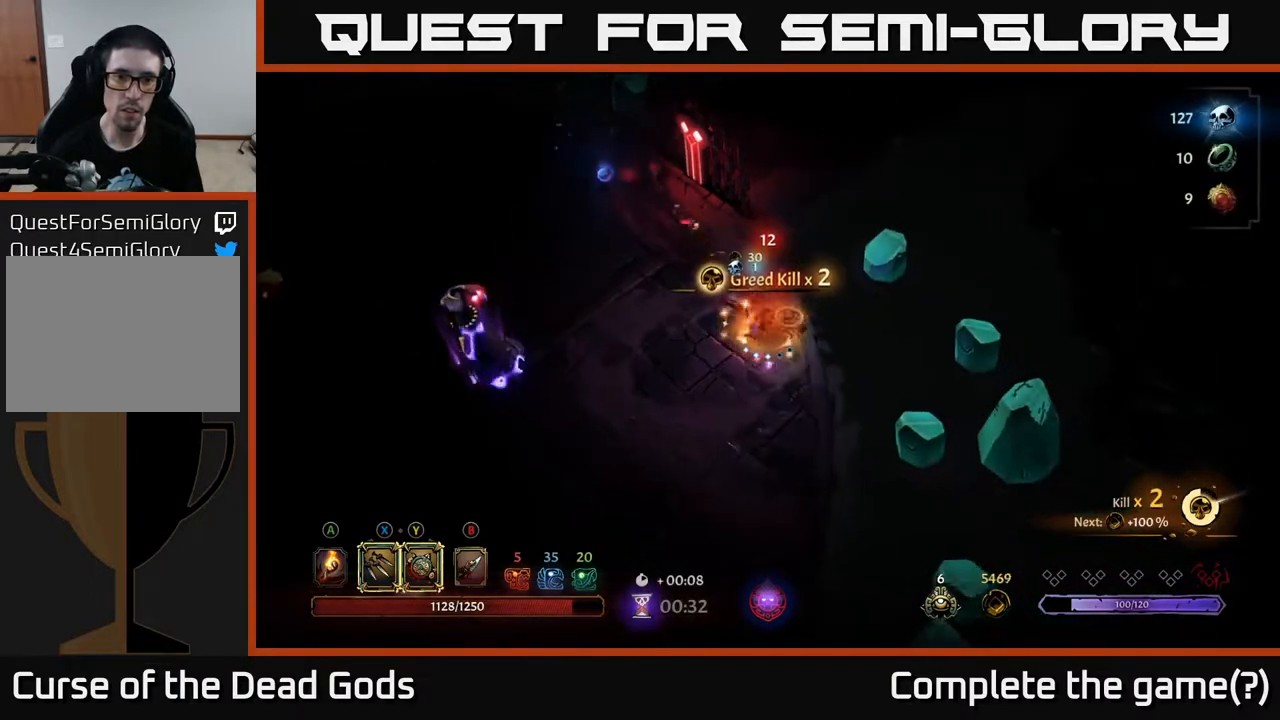
{"buttons": [], "left_stick": "left", "right_stick": "center", "events": []}
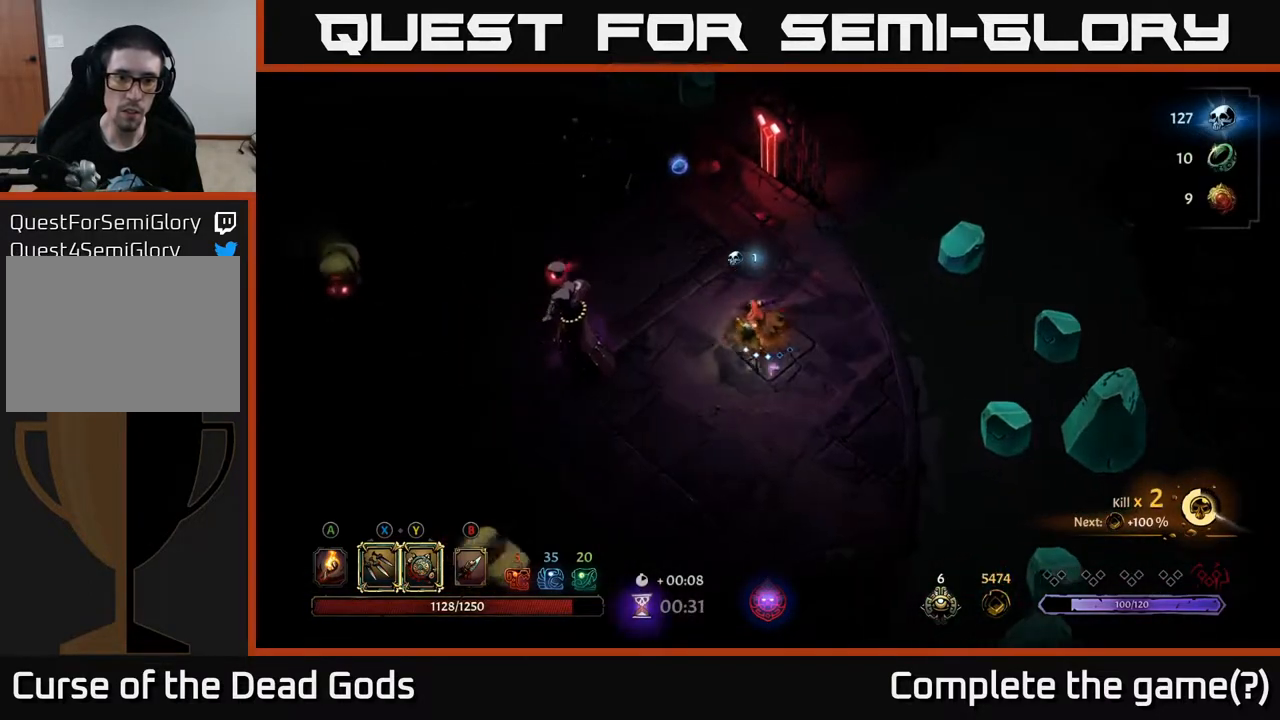
{"buttons": [], "left_stick": "left", "right_stick": "center", "events": [[67, "Y", "down"], [483, "Y", "up"]]}
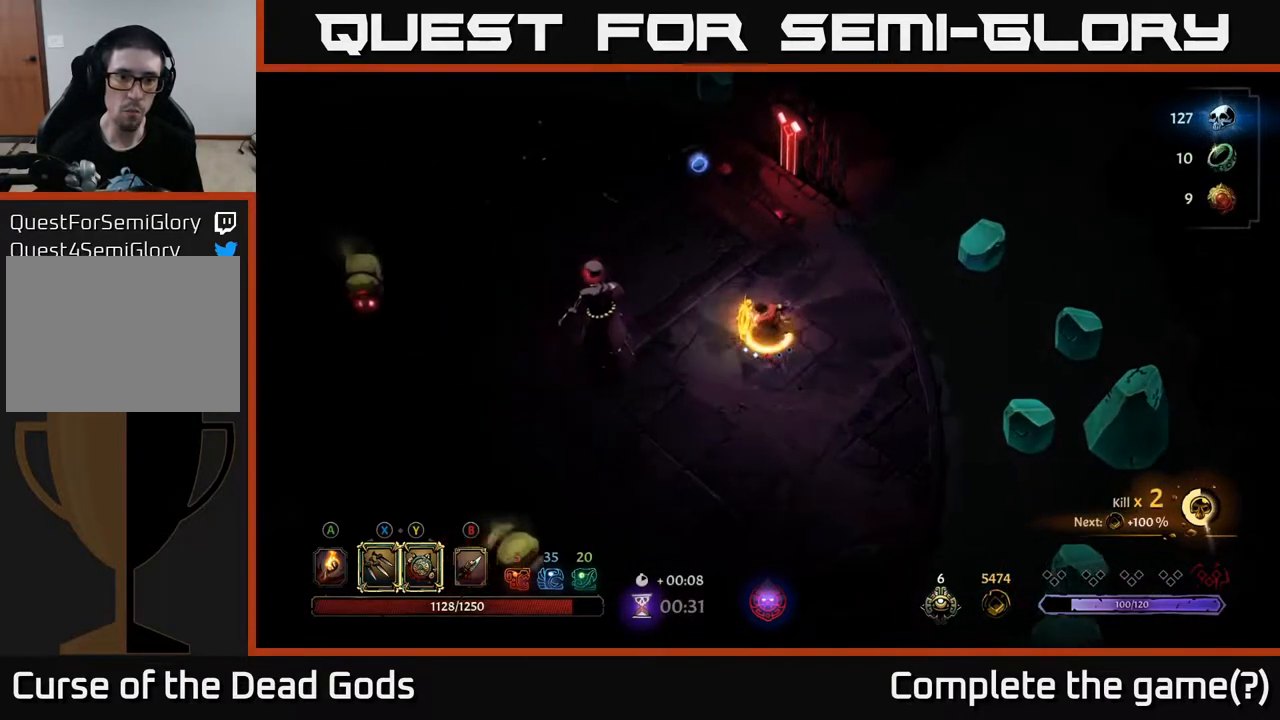
{"buttons": ["X"], "left_stick": "left", "right_stick": "center", "events": [[200, "X", "down"], [333, "X", "up"], [483, "X", "down"]]}
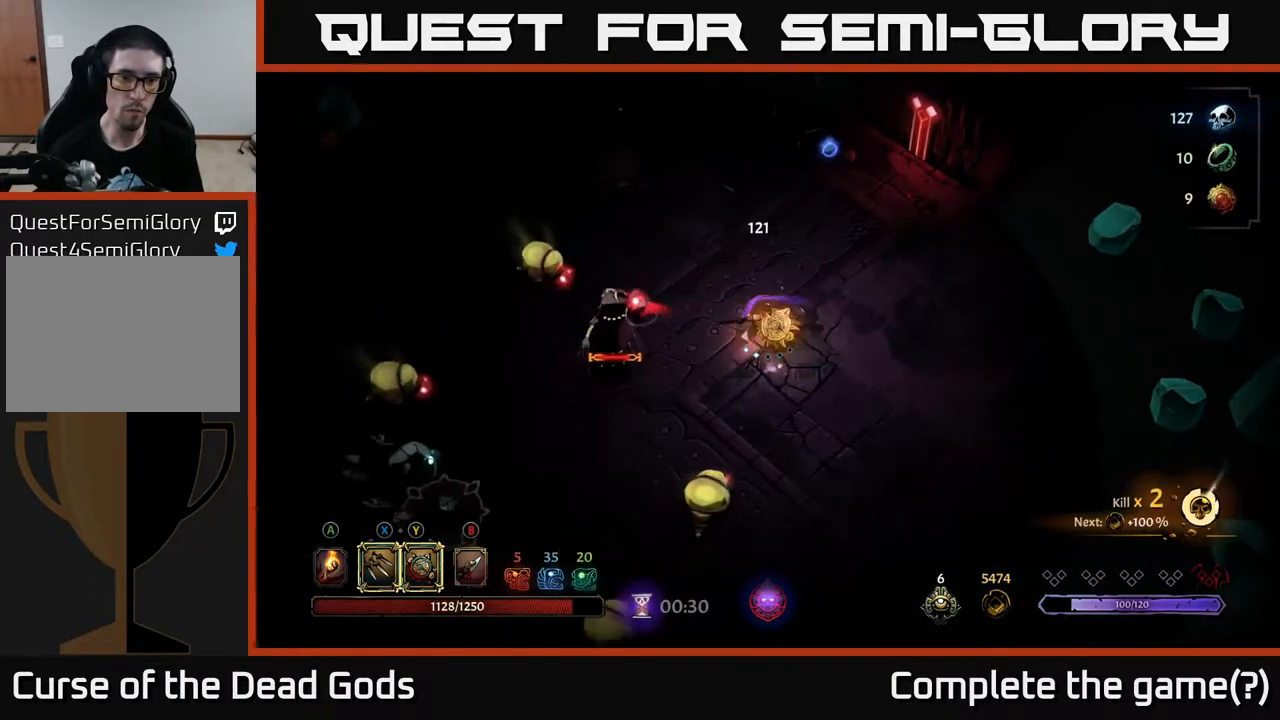
{"buttons": [], "left_stick": "left", "right_stick": "center", "events": [[150, "X", "up"], [300, "X", "down"], [433, "X", "up"]]}
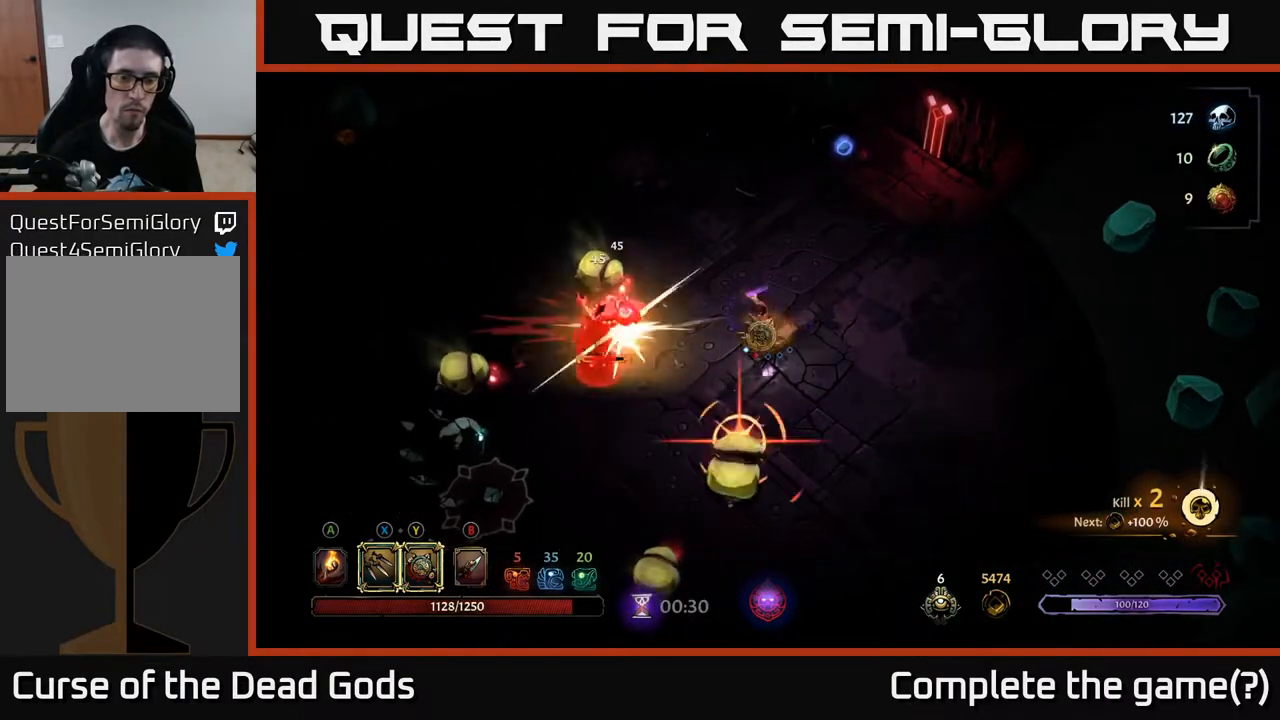
{"buttons": [], "left_stick": "up", "right_stick": "center", "events": [[283, "left_stick", "center"], [467, "left_stick", "up"]]}
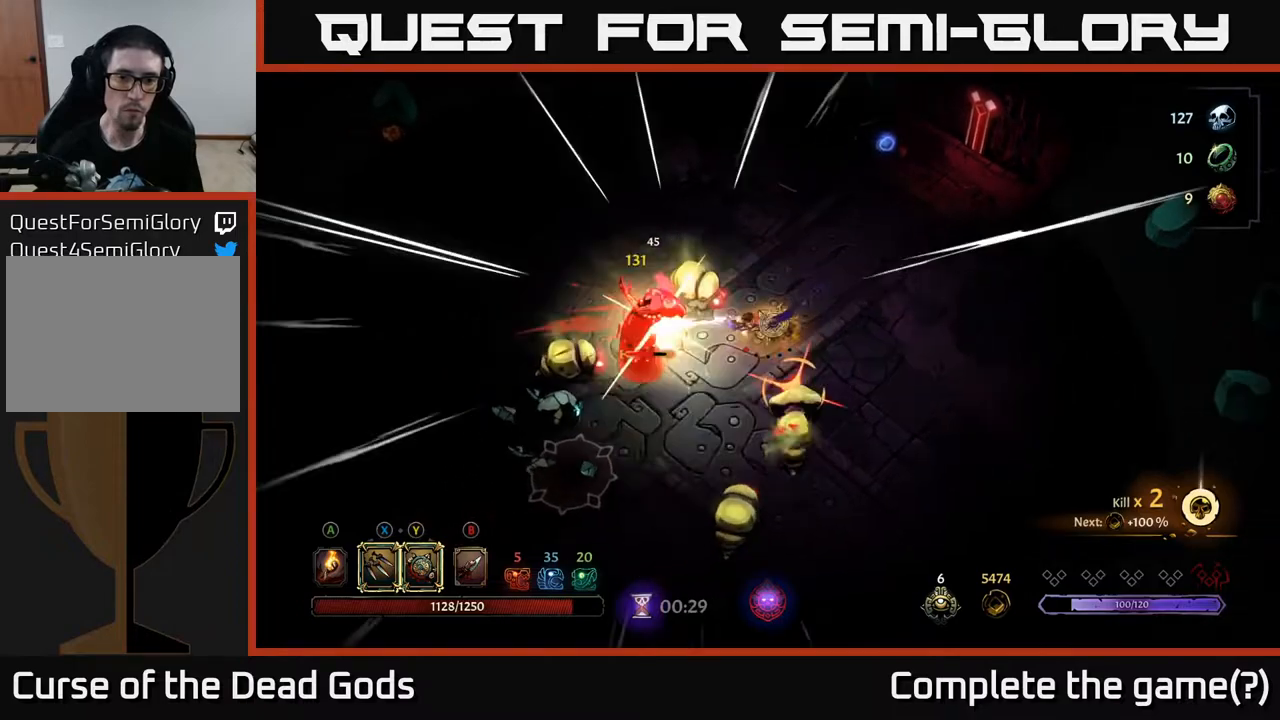
{"buttons": [], "left_stick": "up-left", "right_stick": "center", "events": [[17, "R2", "down"], [150, "R2", "up"], [283, "left_stick", "up-left"]]}
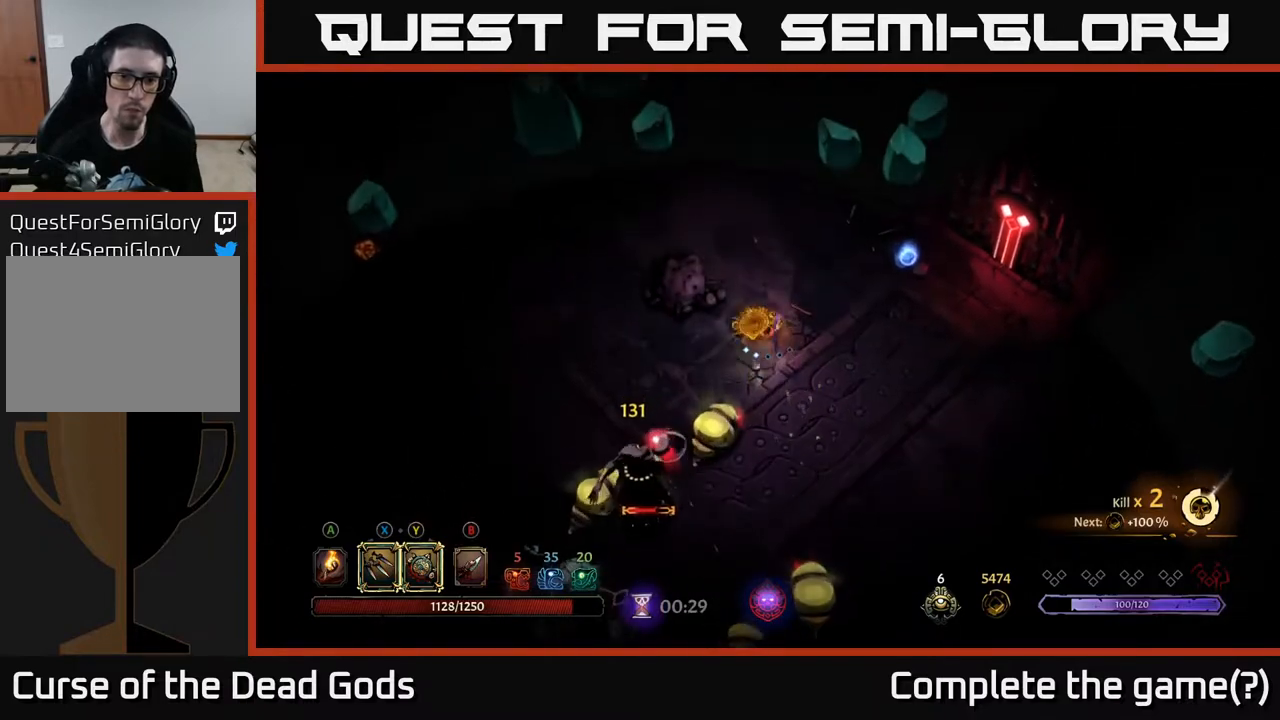
{"buttons": ["Y"], "left_stick": "down", "right_stick": "center", "events": [[383, "Y", "down"], [417, "left_stick", "down"]]}
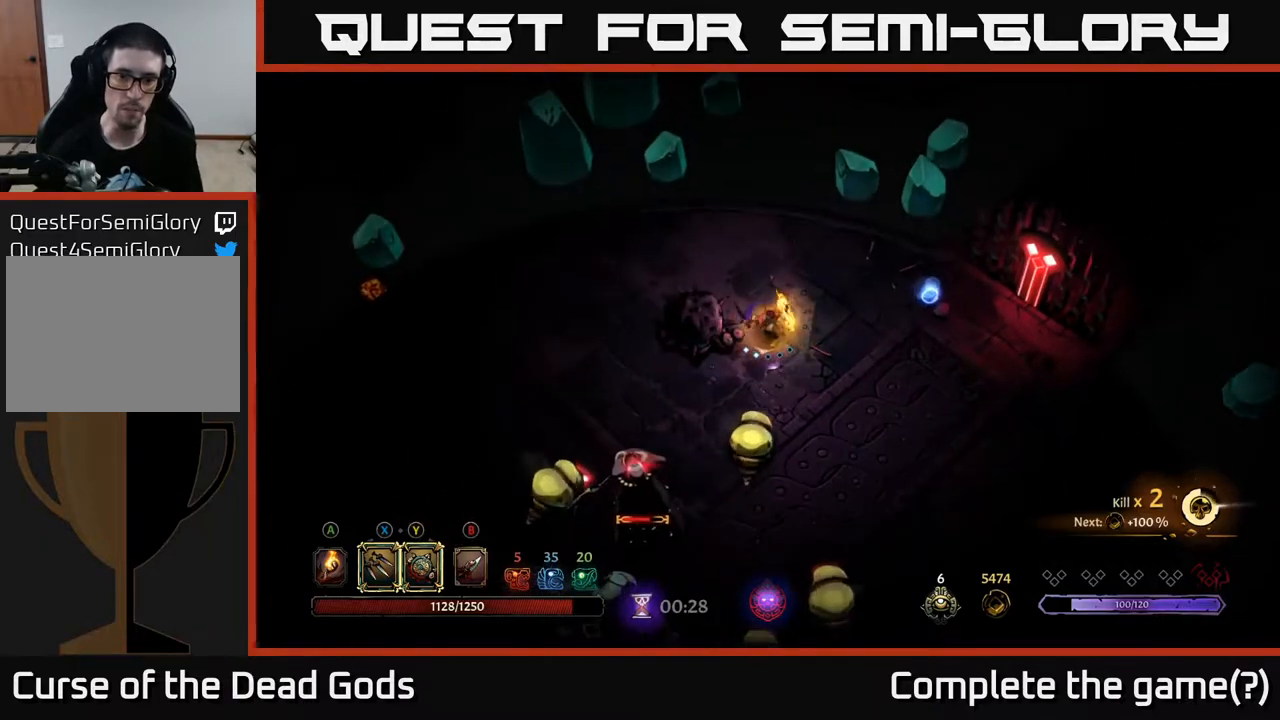
{"buttons": [], "left_stick": "down-right", "right_stick": "center", "events": [[300, "Y", "up"], [483, "left_stick", "down-right"]]}
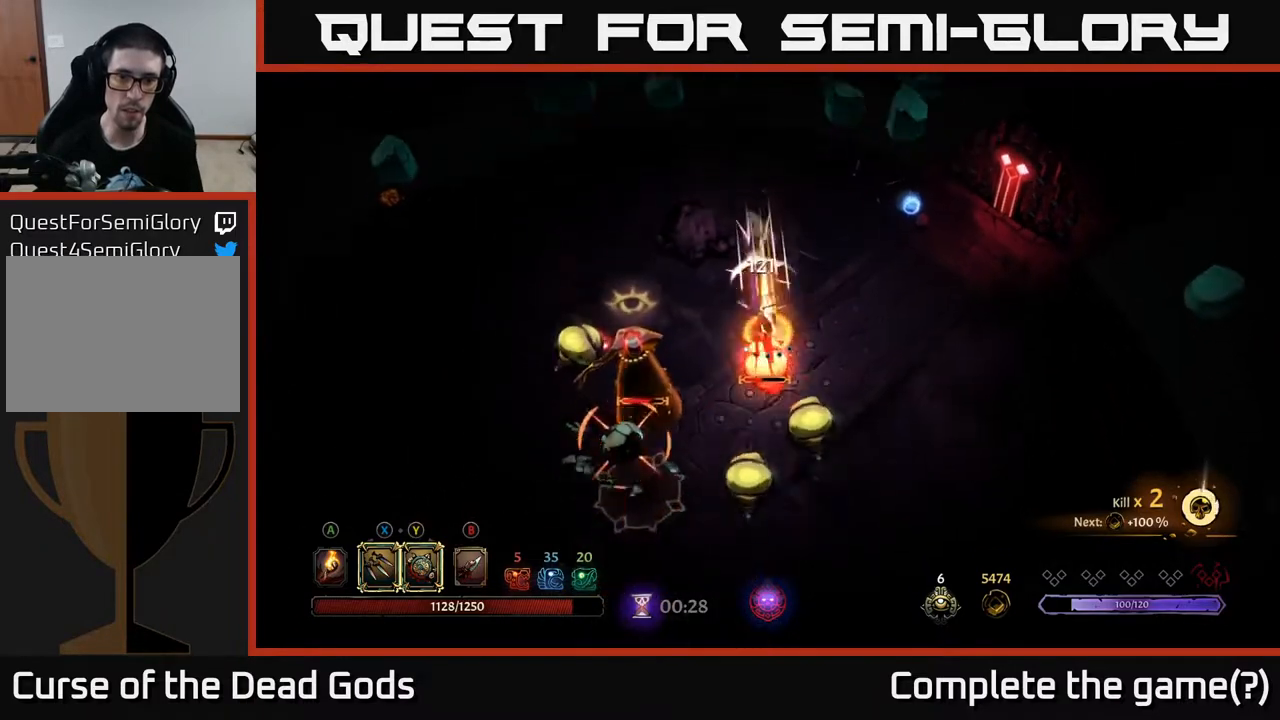
{"buttons": [], "left_stick": "right", "right_stick": "center", "events": [[133, "left_stick", "right"], [200, "R2", "down"], [367, "R2", "up"]]}